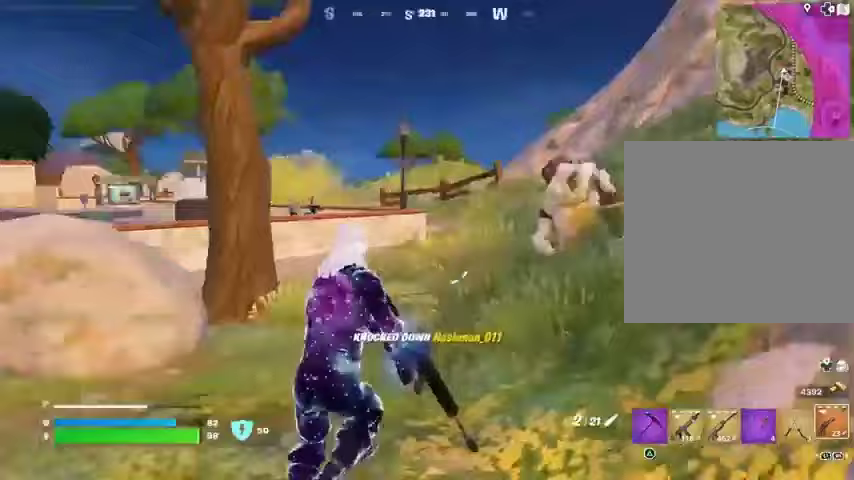
Gameplay with a controller (PlayStation layout); each line is a JSON object with the inputs held at the frame after it. "button_events" lists button changes between this image and that frame as [ms after this image, input, new state], when the widget could be followed in between (sticks are given only as held states).
{"buttons": [], "left_stick": "up-left", "right_stick": "right", "button_events": []}
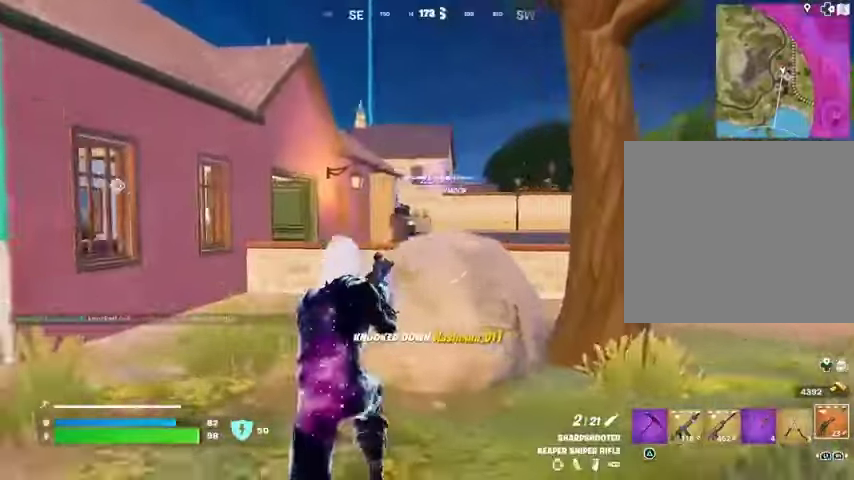
{"buttons": [], "left_stick": "up-left", "right_stick": "center", "button_events": []}
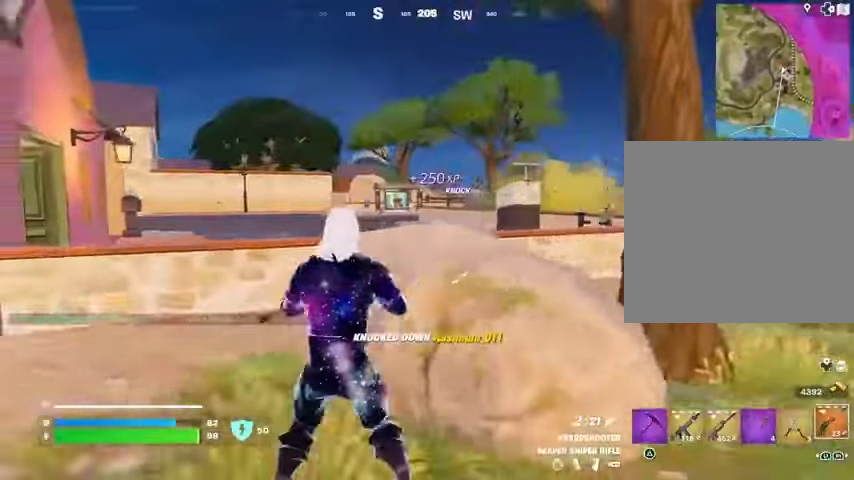
{"buttons": [], "left_stick": "right", "right_stick": "center", "button_events": [[67, "R1", "down"], [133, "R1", "up"], [200, "R1", "down"], [300, "R1", "up"]]}
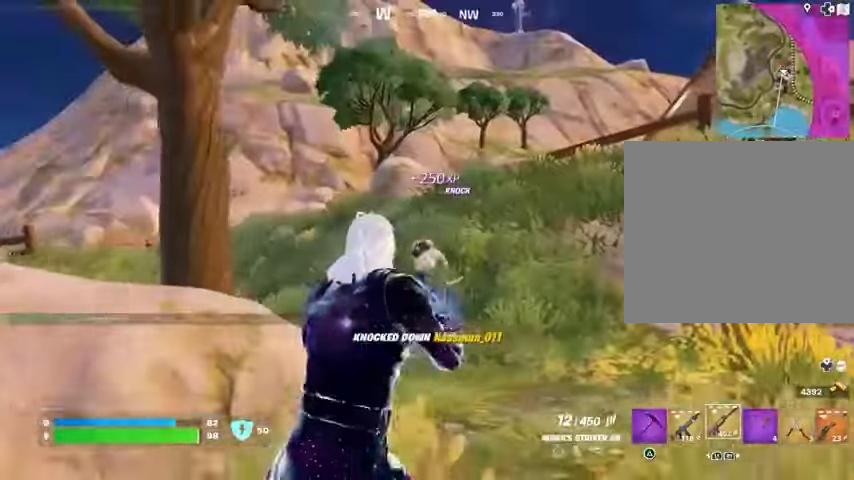
{"buttons": ["L2", "R2"], "left_stick": "up-right", "right_stick": "down-left", "button_events": [[133, "L2", "down"], [367, "R2", "down"]]}